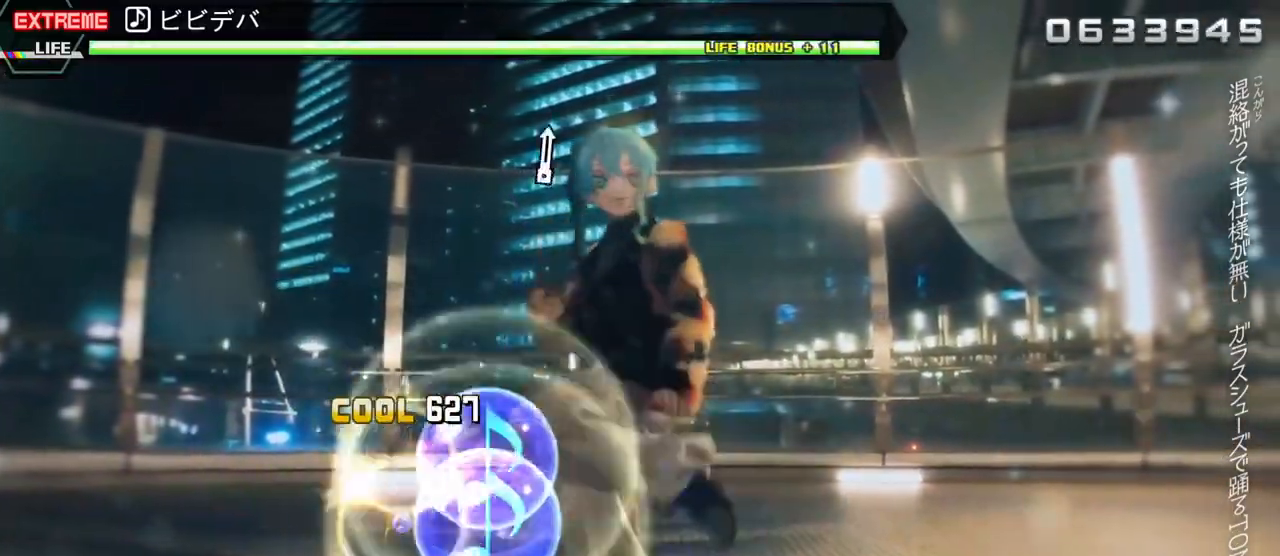
Gameplay with a controller (PlayStation layout); each line is a JSON object with the inputs held at the frame after it. "events" lists button and stick changes between this image and that frame as [ms after this image, input, new state], when the widget could be followed in between. Not read: left_stick right_stick.
{"buttons": ["CROSS", "DPAD_LEFT"], "events": []}
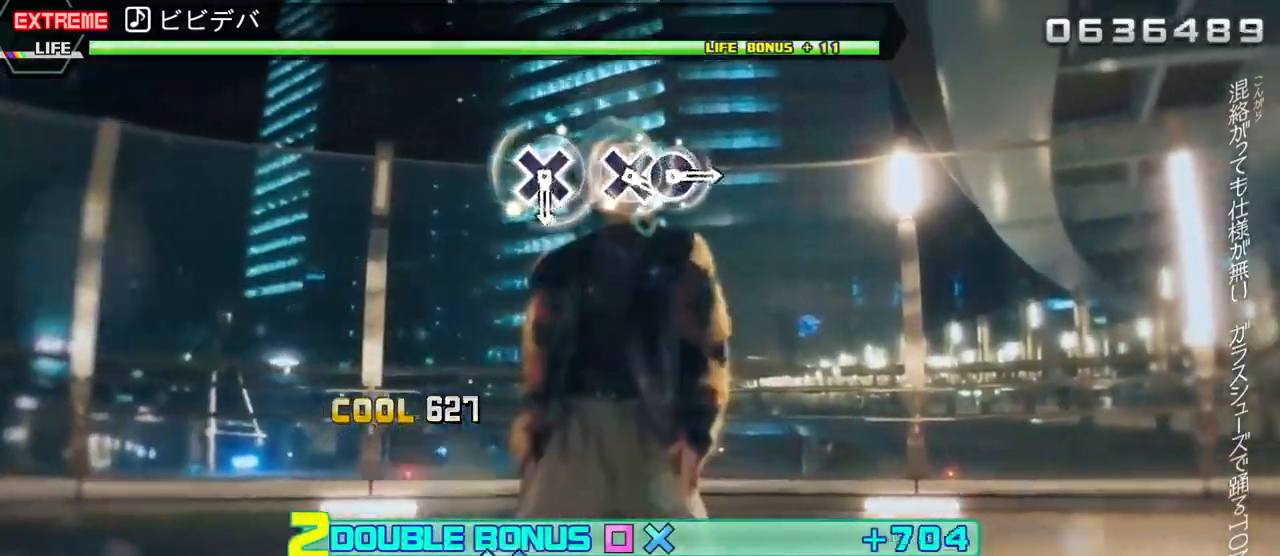
{"buttons": ["CROSS"], "events": [[300, "DPAD_LEFT", "up"], [317, "CROSS", "up"], [500, "CROSS", "down"]]}
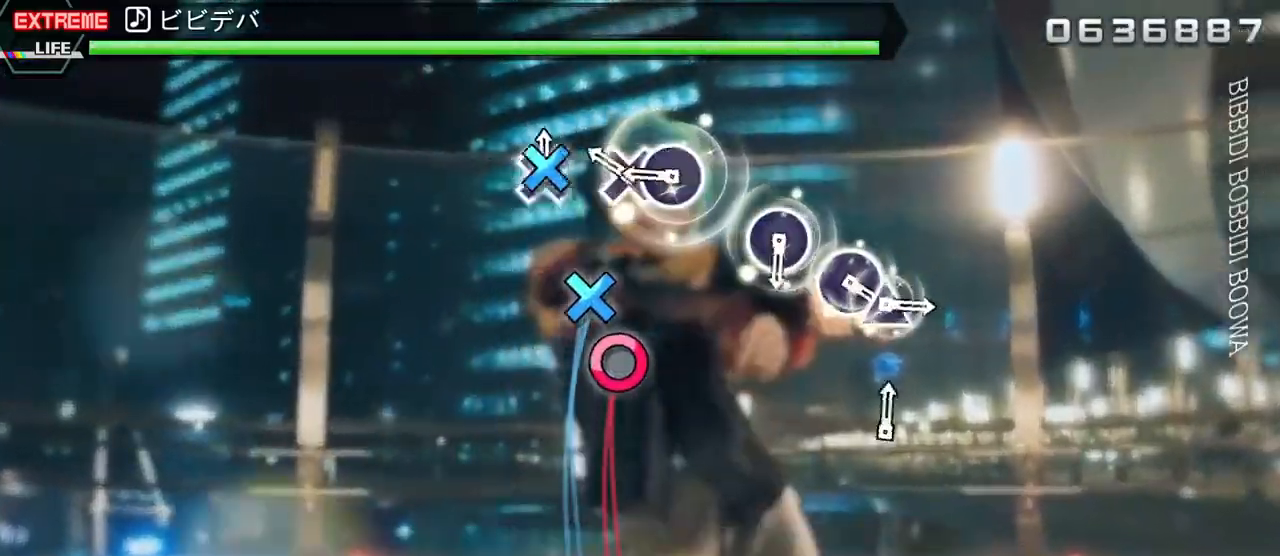
{"buttons": [], "events": [[67, "CROSS", "up"], [150, "CROSS", "down"], [250, "DPAD_RIGHT", "down"], [267, "CROSS", "up"], [400, "DPAD_RIGHT", "up"]]}
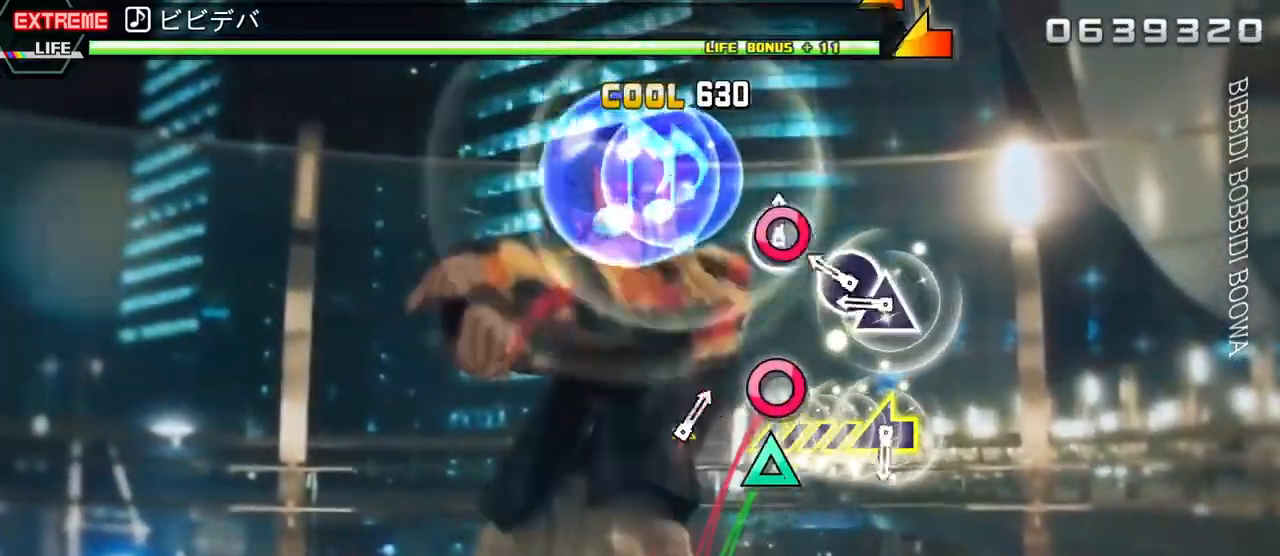
{"buttons": ["SQUARE"], "events": [[17, "CIRCLE", "down"], [67, "CIRCLE", "up"], [150, "CIRCLE", "down"], [250, "DPAD_UP", "down"], [267, "CIRCLE", "up"], [383, "DPAD_UP", "up"], [483, "SQUARE", "down"]]}
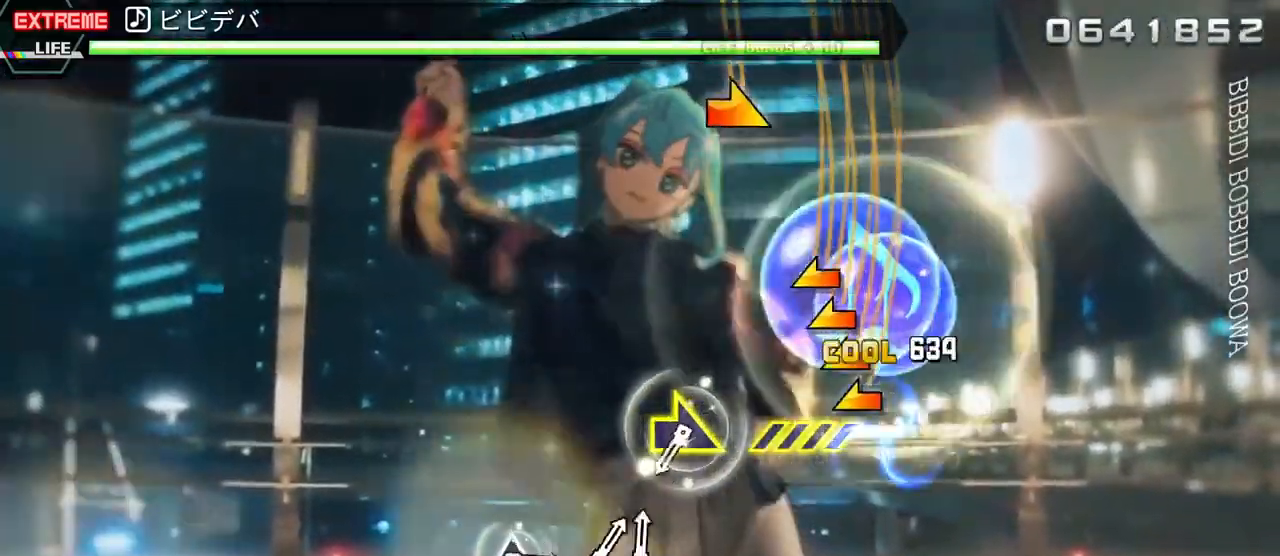
{"buttons": ["DPAD_RIGHT"], "events": [[417, "DPAD_RIGHT", "down"], [417, "SQUARE", "up"]]}
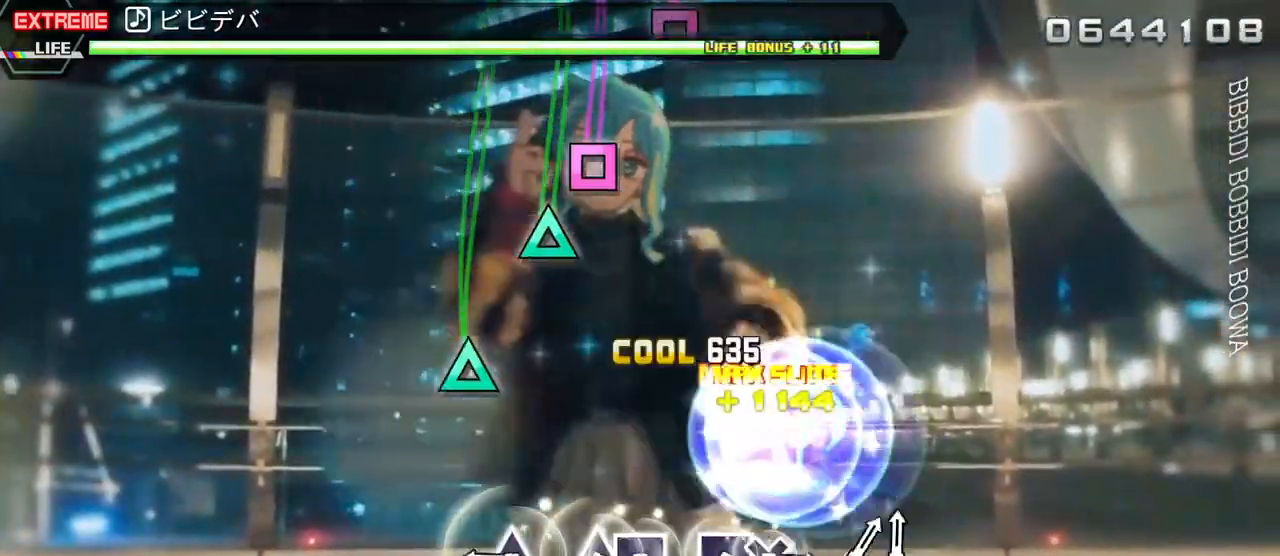
{"buttons": ["TRIANGLE"], "events": [[33, "DPAD_RIGHT", "up"], [250, "TRIANGLE", "down"], [317, "TRIANGLE", "up"], [417, "TRIANGLE", "down"]]}
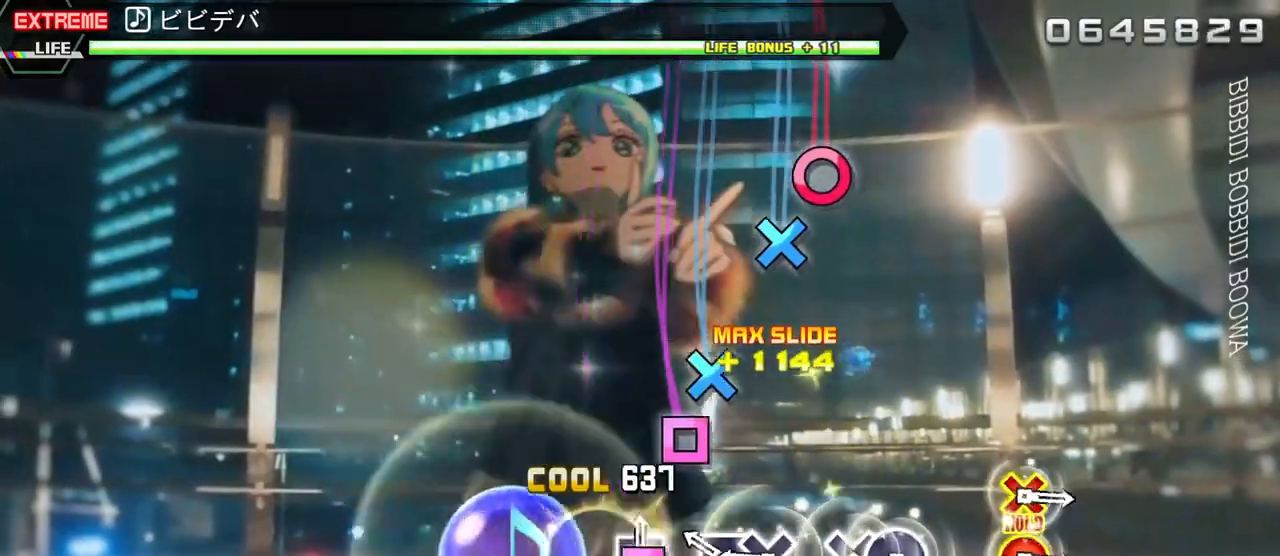
{"buttons": ["CROSS", "DPAD_RIGHT"], "events": [[17, "DPAD_LEFT", "down"], [17, "TRIANGLE", "up"], [117, "DPAD_LEFT", "up"], [150, "SQUARE", "down"], [267, "DPAD_DOWN", "down"], [267, "SQUARE", "up"], [383, "DPAD_DOWN", "up"], [417, "CROSS", "down"], [500, "DPAD_RIGHT", "down"]]}
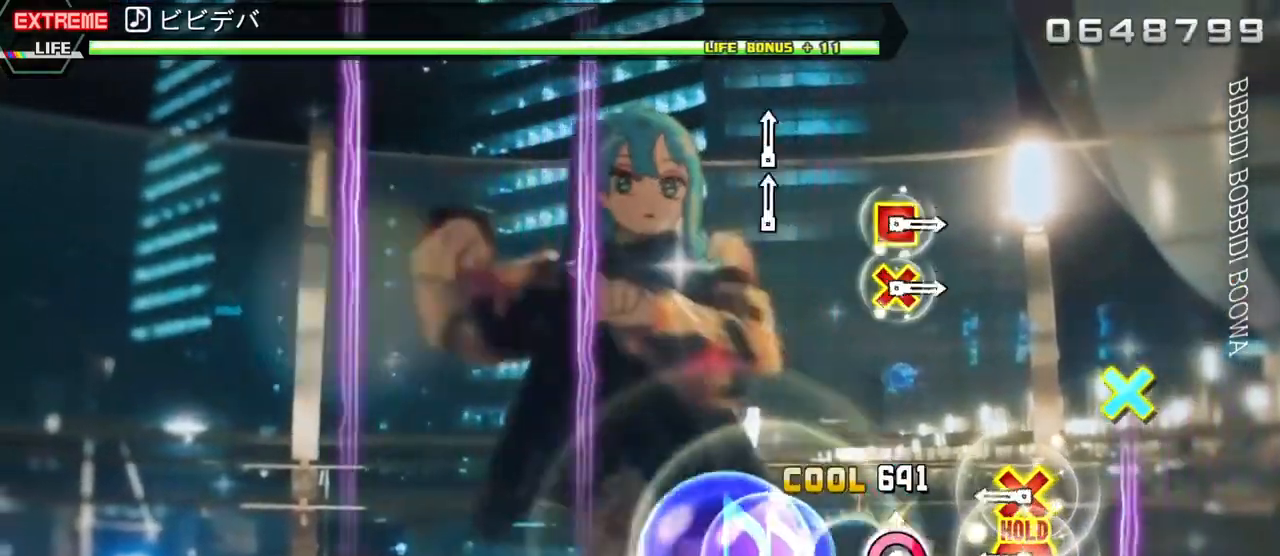
{"buttons": [], "events": [[33, "CROSS", "up"], [100, "DPAD_RIGHT", "up"], [250, "CIRCLE", "down"], [267, "DPAD_DOWN", "down"], [433, "DPAD_DOWN", "up"], [450, "CIRCLE", "up"]]}
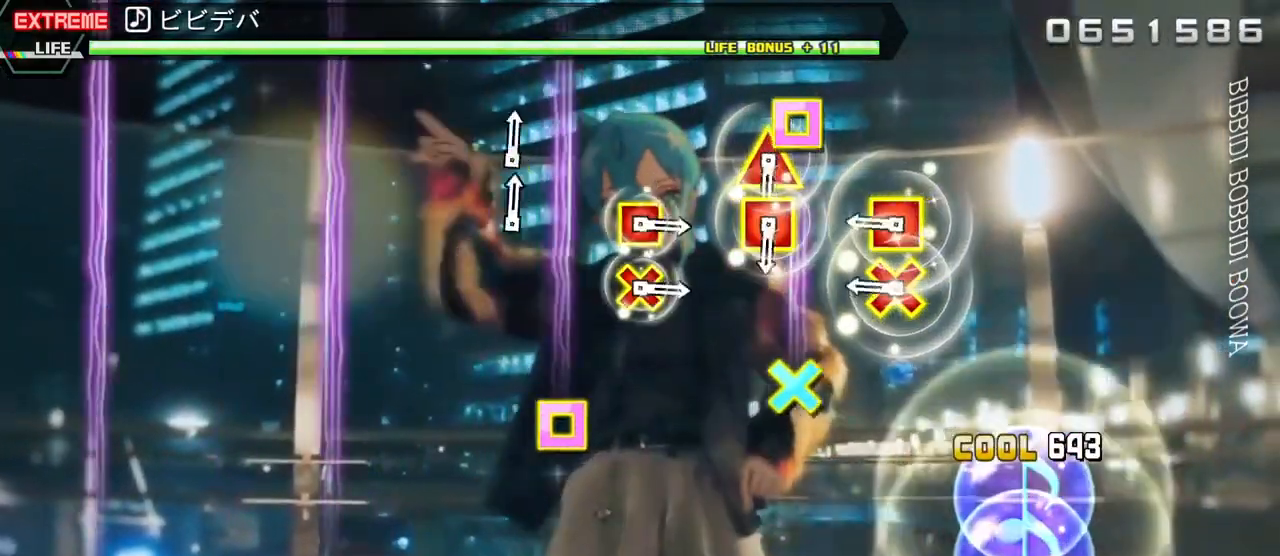
{"buttons": ["SQUARE", "DPAD_UP"], "events": [[267, "CROSS", "down"], [267, "DPAD_LEFT", "down"], [350, "CROSS", "up"], [350, "DPAD_LEFT", "up"], [483, "SQUARE", "down"], [500, "DPAD_UP", "down"]]}
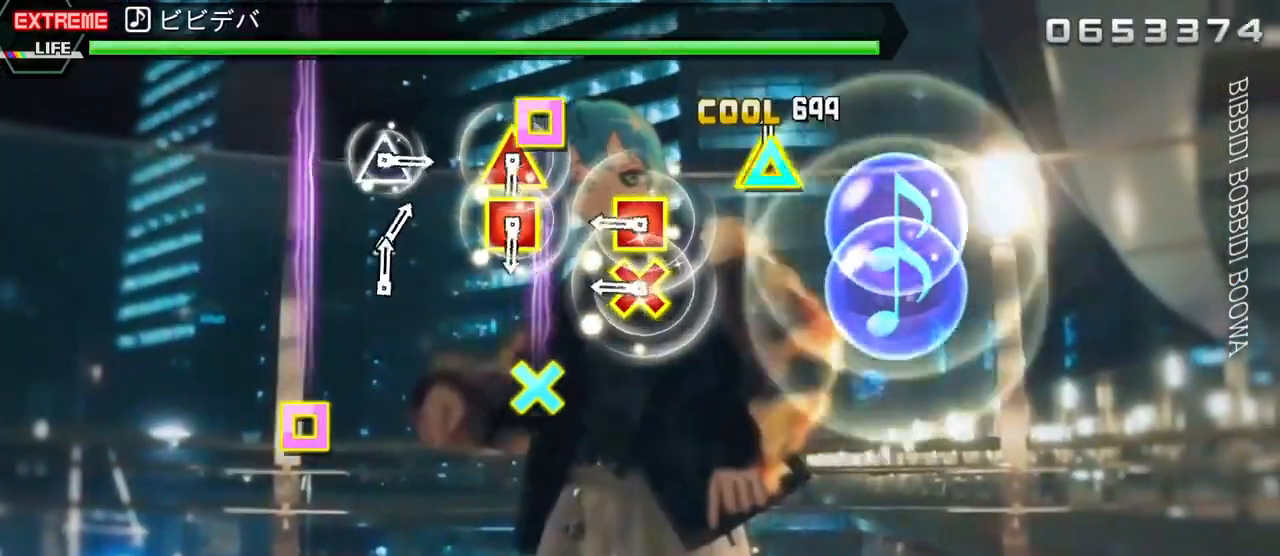
{"buttons": ["SQUARE", "DPAD_UP"], "events": [[117, "DPAD_UP", "up"], [117, "SQUARE", "up"], [233, "CROSS", "down"], [250, "DPAD_LEFT", "down"], [367, "CROSS", "up"], [367, "DPAD_LEFT", "up"], [500, "DPAD_UP", "down"], [500, "SQUARE", "down"]]}
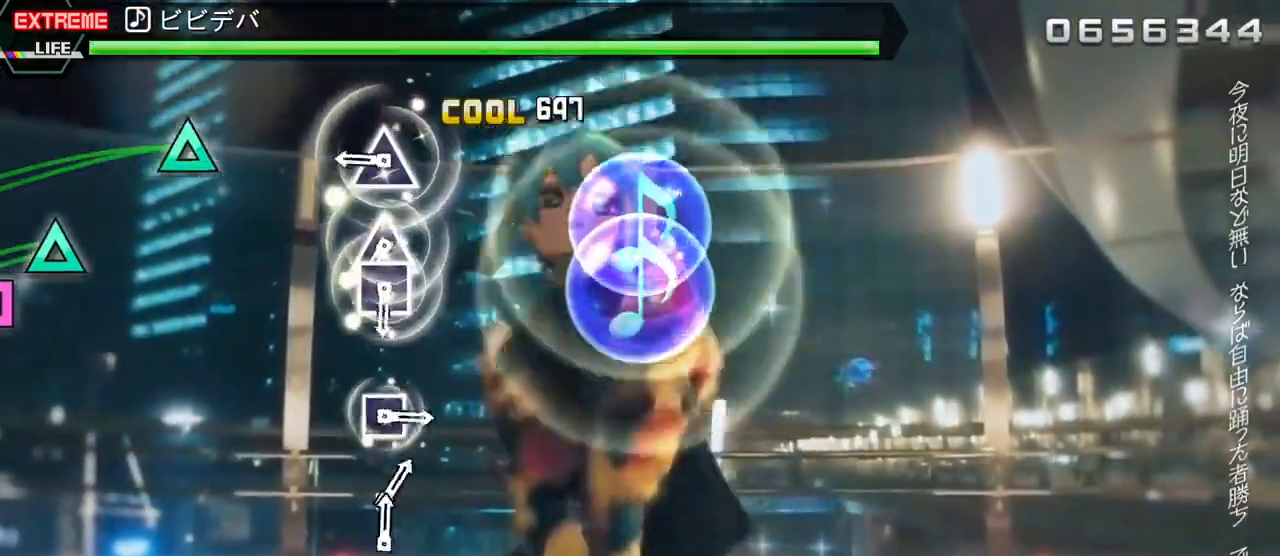
{"buttons": ["TRIANGLE"], "events": [[117, "DPAD_UP", "up"], [117, "SQUARE", "up"], [267, "TRIANGLE", "down"], [333, "TRIANGLE", "up"], [417, "TRIANGLE", "down"]]}
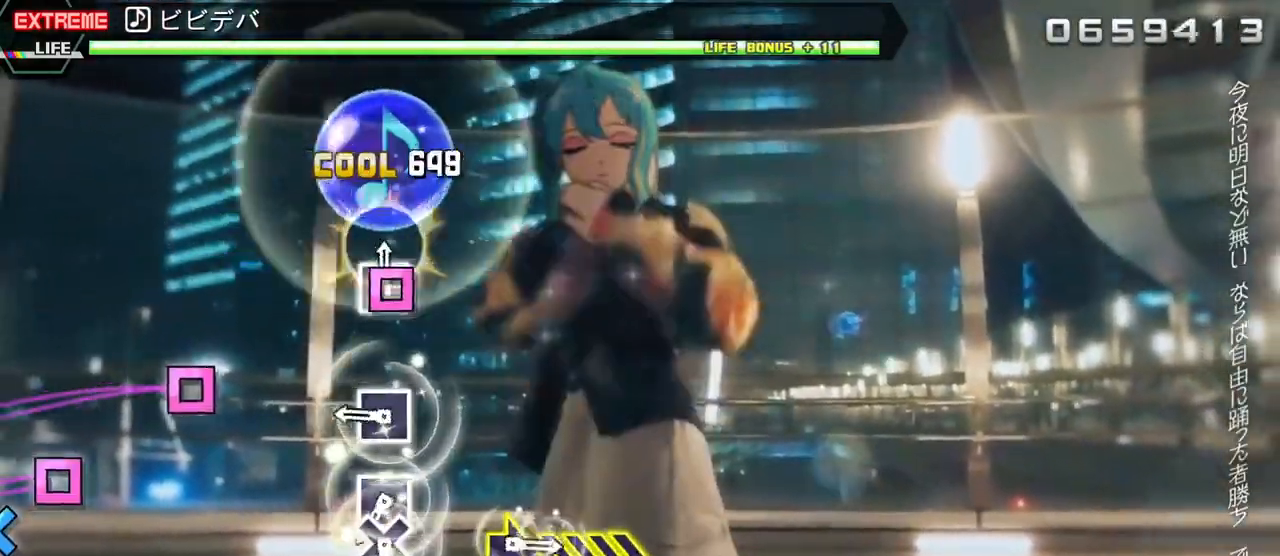
{"buttons": ["SQUARE"], "events": [[17, "DPAD_LEFT", "down"], [33, "TRIANGLE", "up"], [133, "DPAD_LEFT", "up"], [267, "SQUARE", "down"], [333, "SQUARE", "up"], [417, "SQUARE", "down"]]}
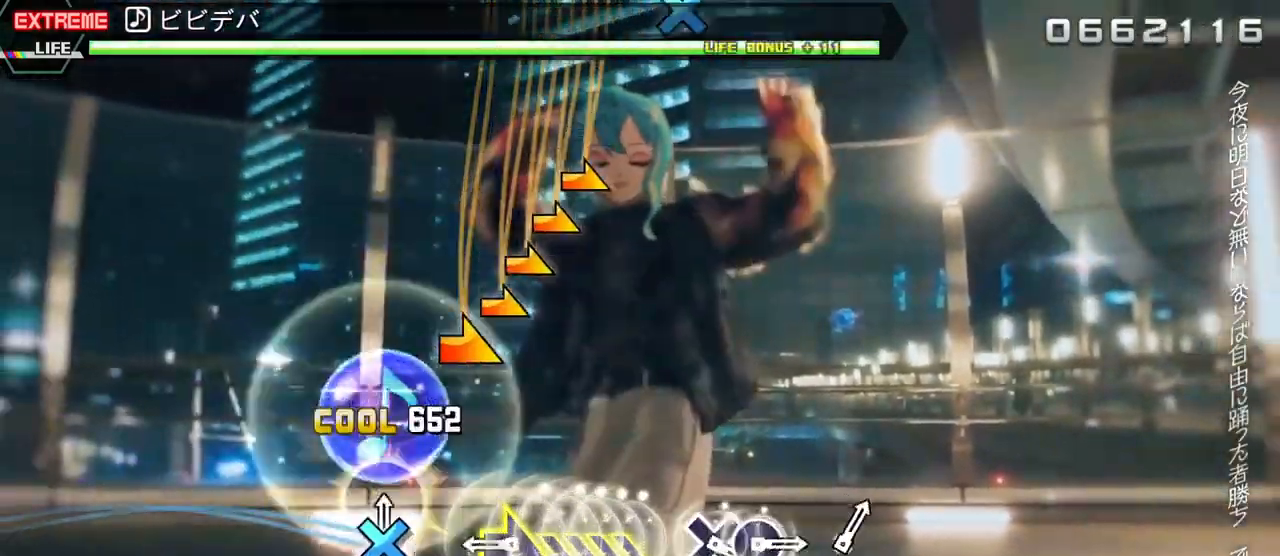
{"buttons": ["CIRCLE"], "events": [[17, "DPAD_DOWN", "down"], [17, "SQUARE", "up"], [150, "DPAD_DOWN", "up"], [250, "CIRCLE", "down"]]}
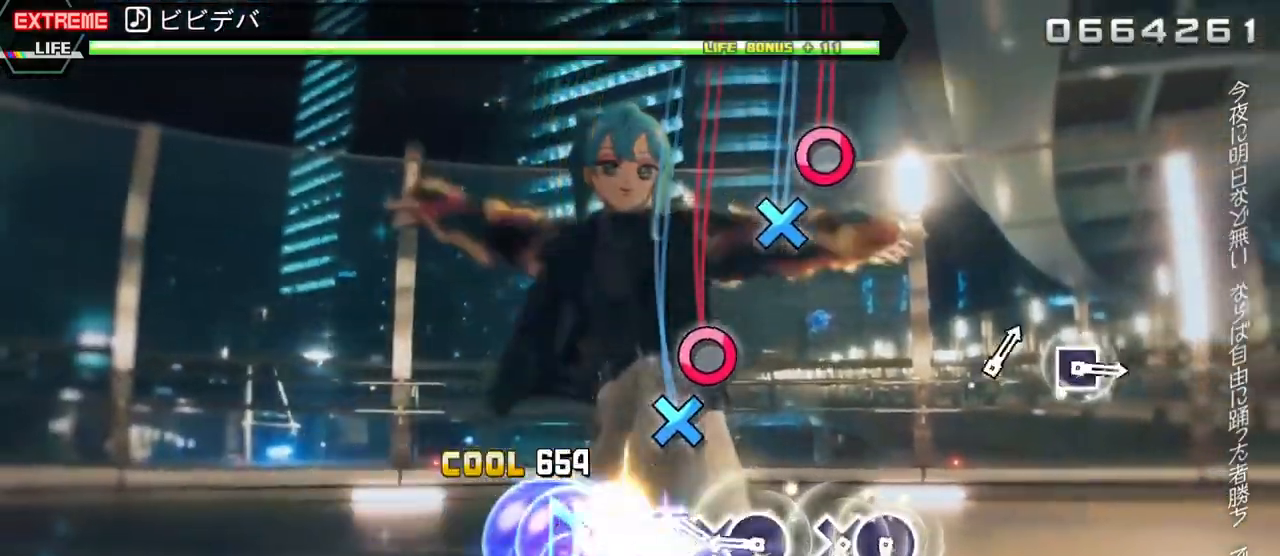
{"buttons": ["CROSS"], "events": [[50, "CIRCLE", "up"], [167, "CROSS", "down"], [250, "DPAD_RIGHT", "down"], [267, "CROSS", "up"], [383, "DPAD_RIGHT", "up"], [417, "CROSS", "down"]]}
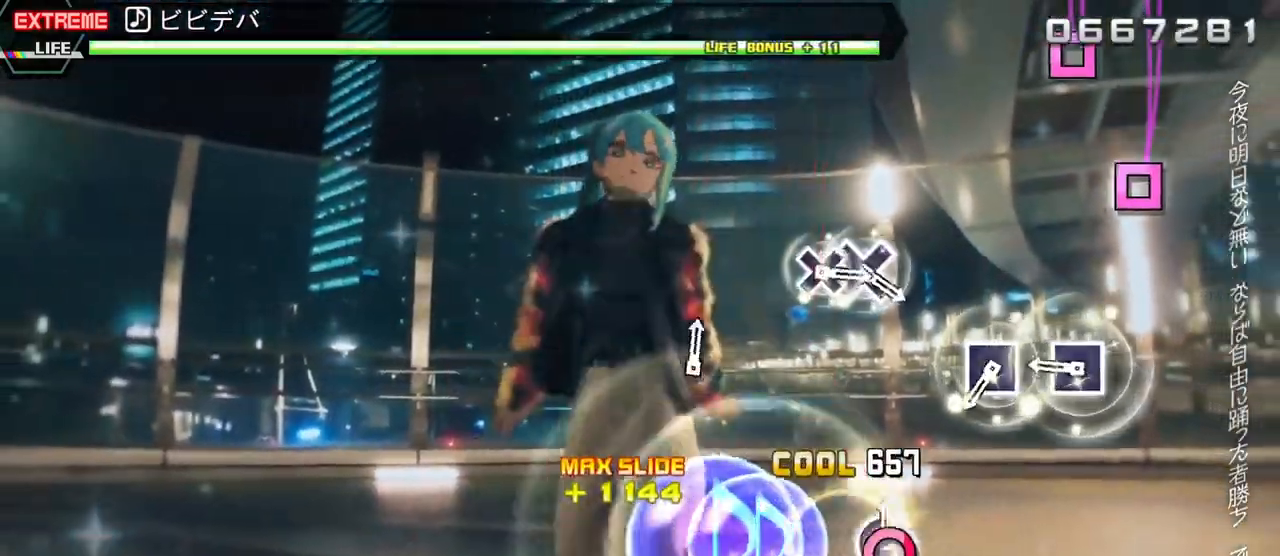
{"buttons": ["DPAD_LEFT"], "events": [[17, "DPAD_RIGHT", "down"], [33, "CROSS", "up"], [150, "DPAD_RIGHT", "up"], [283, "SQUARE", "down"], [417, "DPAD_LEFT", "down"], [417, "SQUARE", "up"]]}
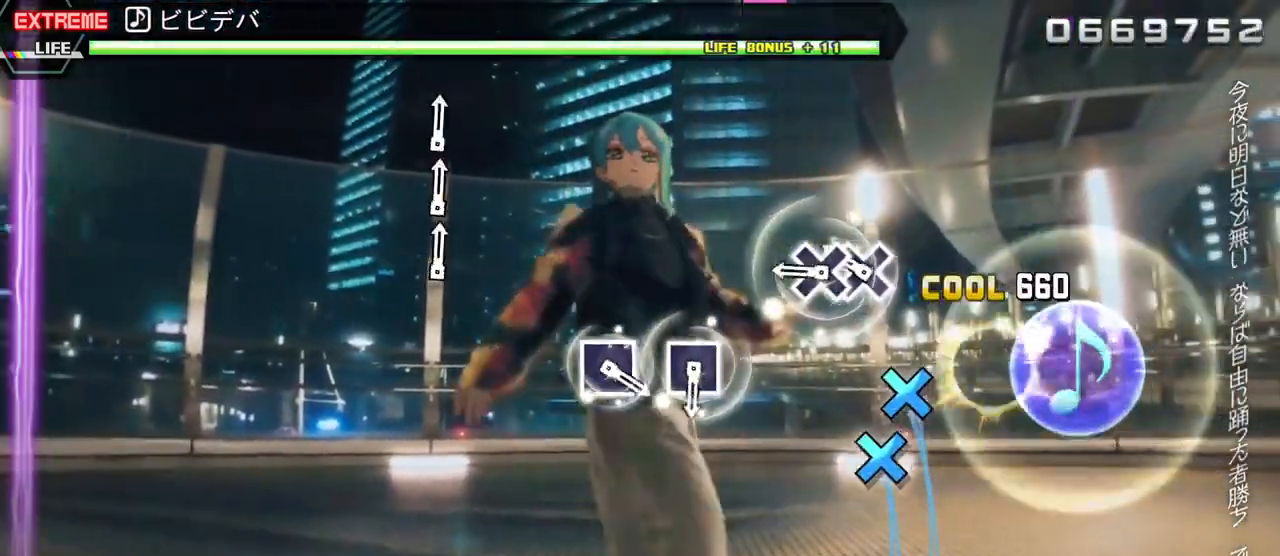
{"buttons": ["SQUARE"], "events": [[67, "DPAD_LEFT", "up"], [150, "CROSS", "down"], [267, "DPAD_DOWN", "down"], [283, "CROSS", "up"], [400, "DPAD_DOWN", "up"], [500, "SQUARE", "down"]]}
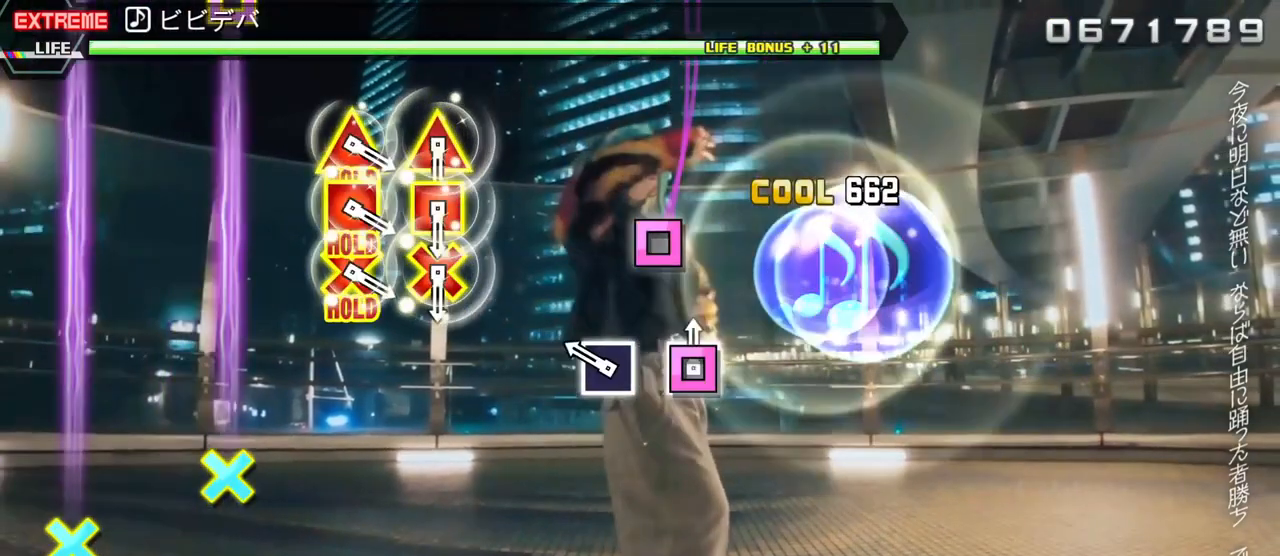
{"buttons": ["DPAD_UP"], "events": [[167, "DPAD_LEFT", "down"], [183, "SQUARE", "up"], [300, "DPAD_LEFT", "up"], [500, "DPAD_UP", "down"]]}
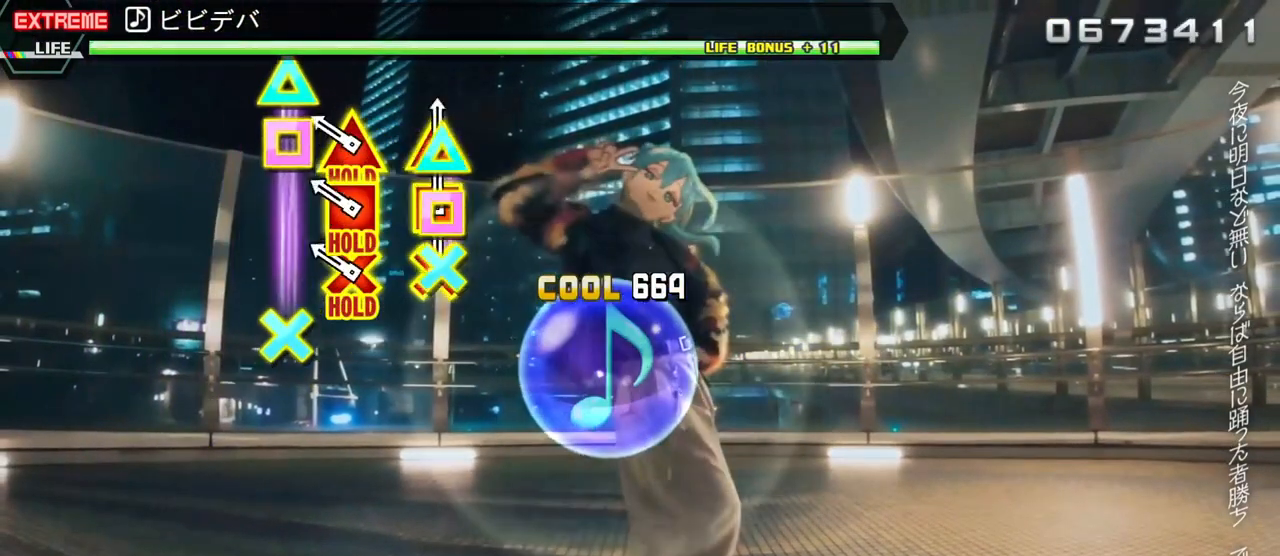
{"buttons": ["CROSS", "SQUARE", "DPAD_UP"], "events": [[17, "SQUARE", "down"], [33, "CROSS", "down"], [83, "DPAD_UP", "up"], [100, "CROSS", "up"], [100, "SQUARE", "up"], [167, "DPAD_UP", "down"], [167, "SQUARE", "down"], [183, "CROSS", "down"]]}
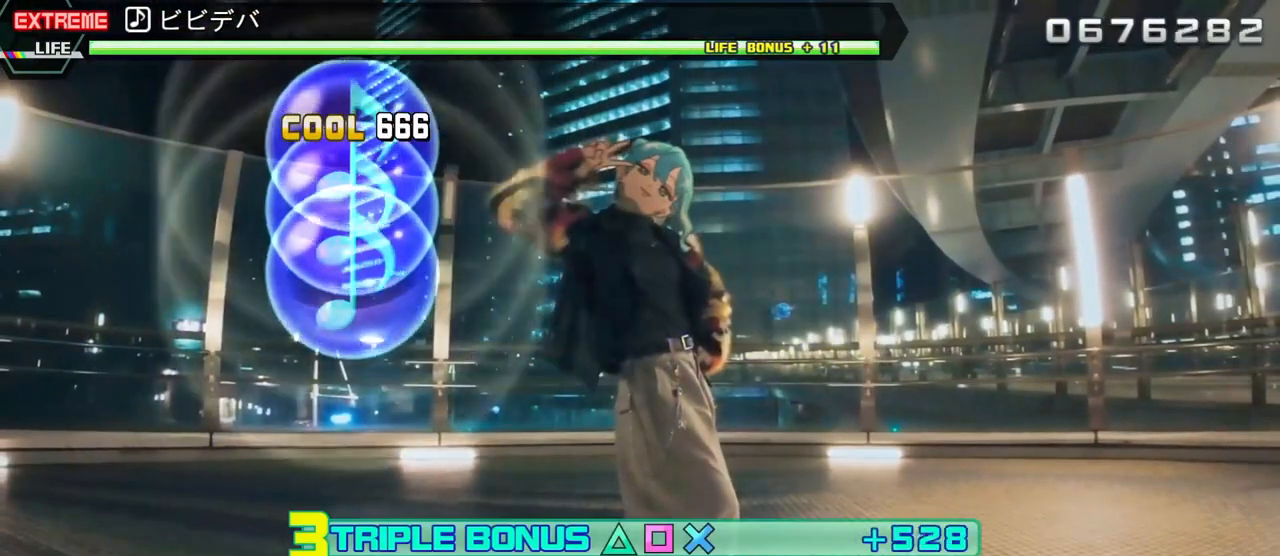
{"buttons": ["CROSS", "SQUARE", "DPAD_UP"], "events": []}
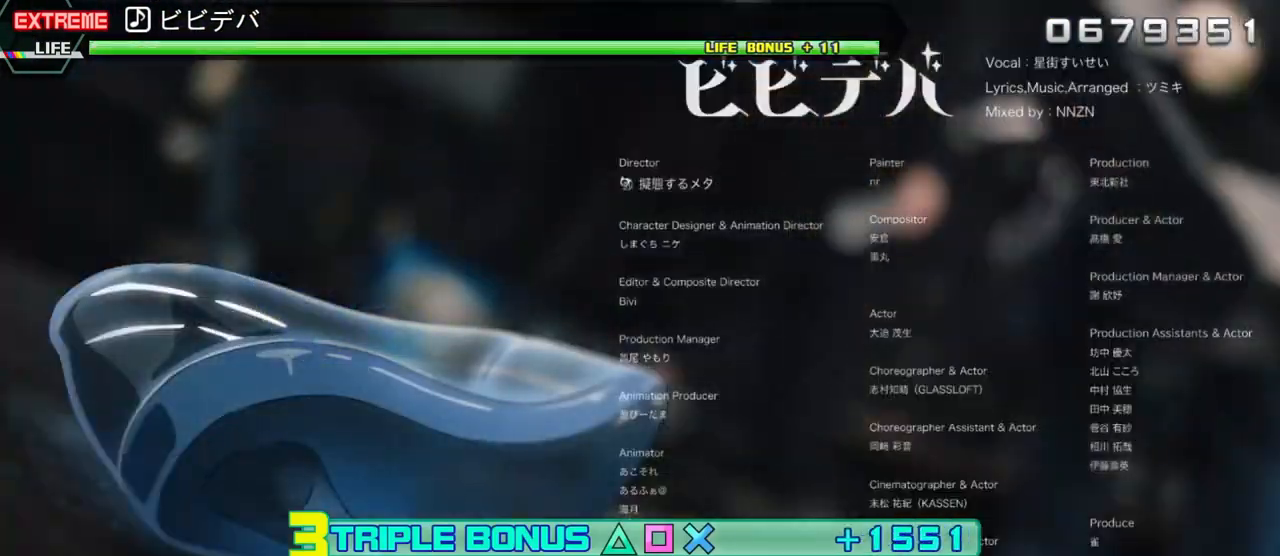
{"buttons": ["CROSS", "SQUARE", "DPAD_UP"], "events": []}
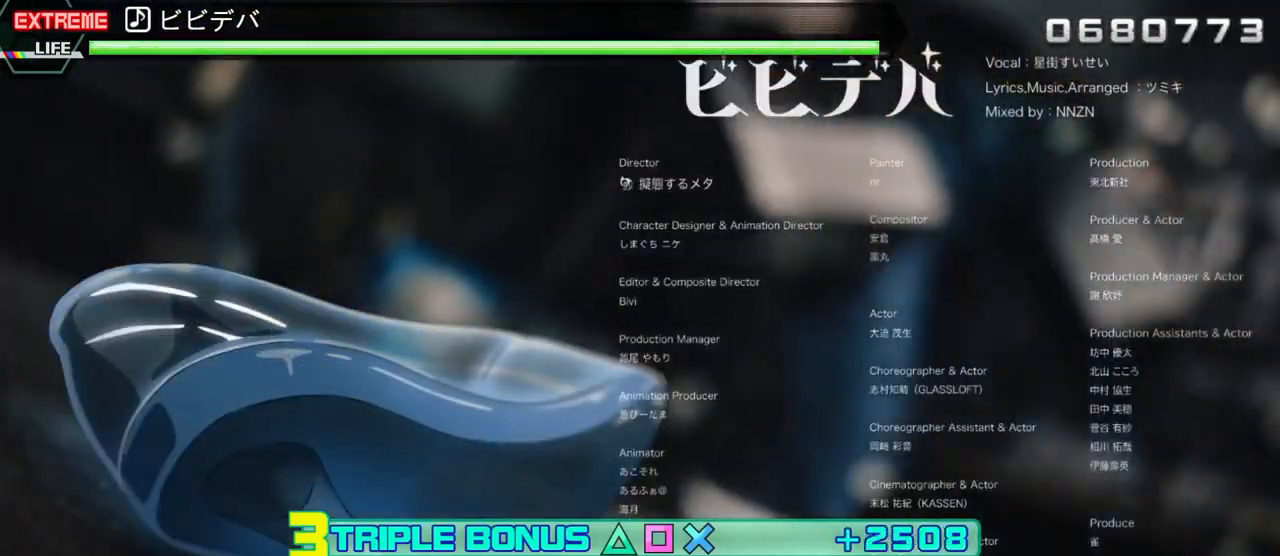
{"buttons": ["CROSS", "SQUARE", "DPAD_UP"], "events": []}
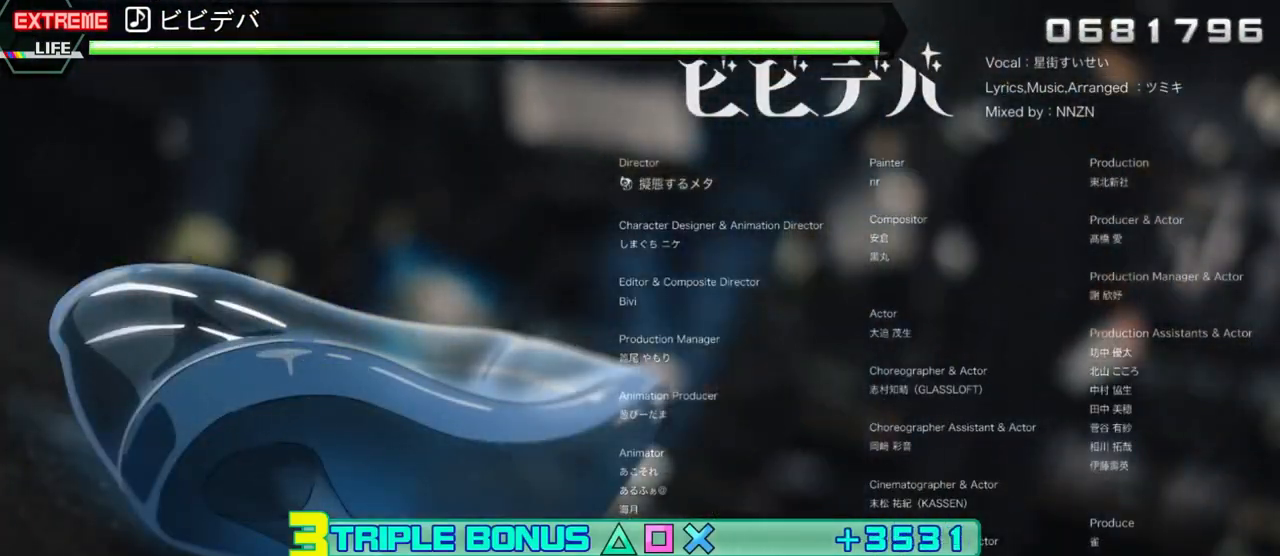
{"buttons": ["CROSS", "SQUARE", "DPAD_UP"], "events": []}
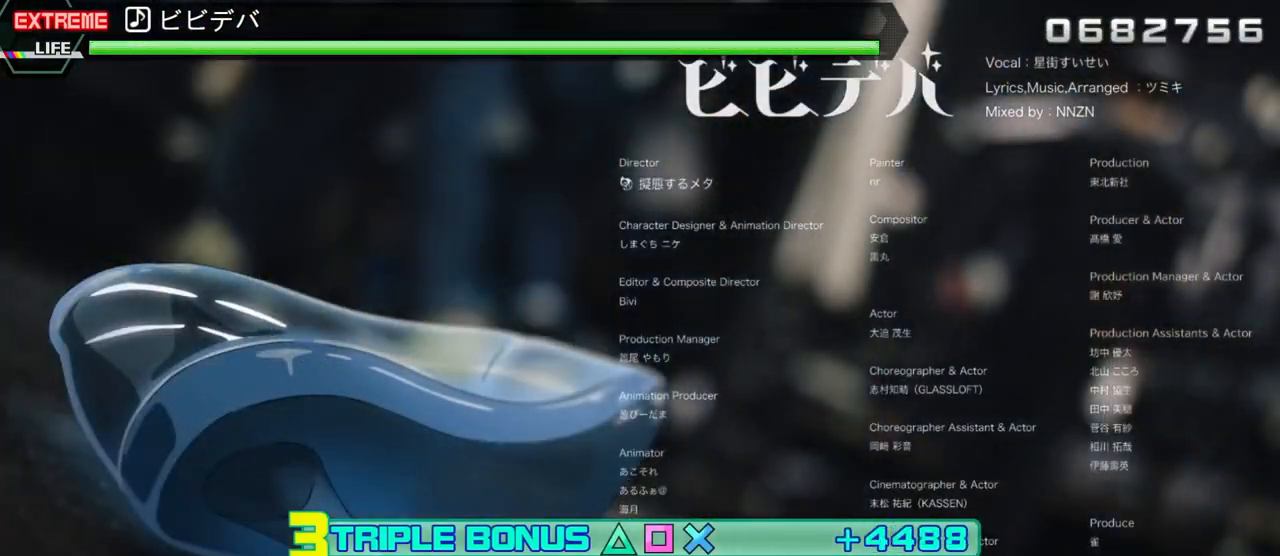
{"buttons": ["CROSS", "SQUARE", "DPAD_UP"], "events": []}
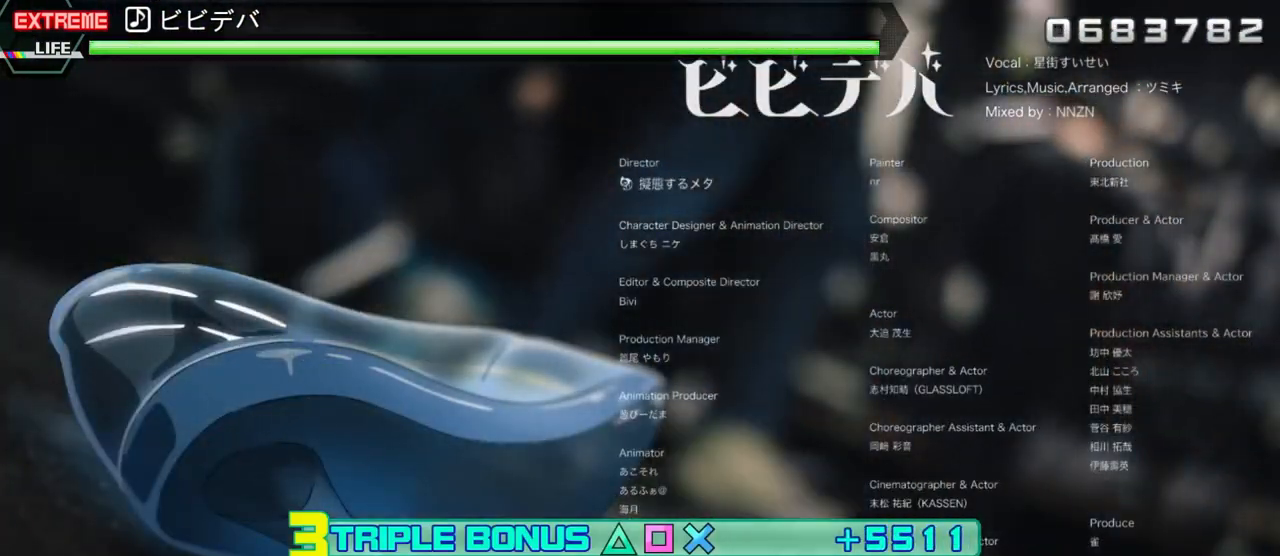
{"buttons": ["CROSS", "SQUARE", "DPAD_UP"], "events": []}
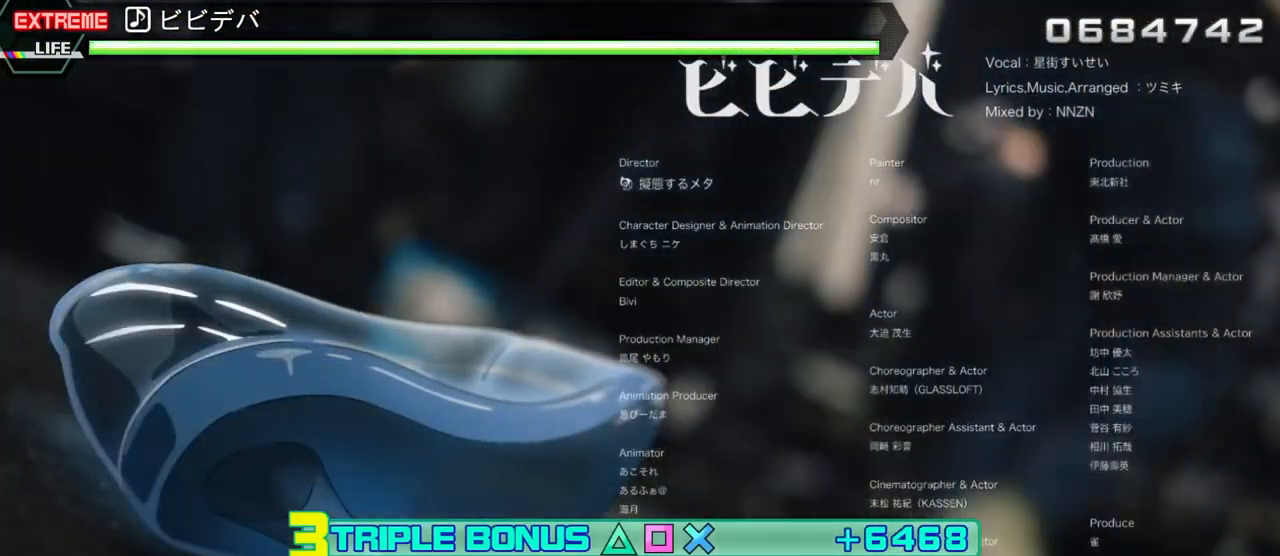
{"buttons": ["CROSS", "SQUARE", "DPAD_UP"], "events": []}
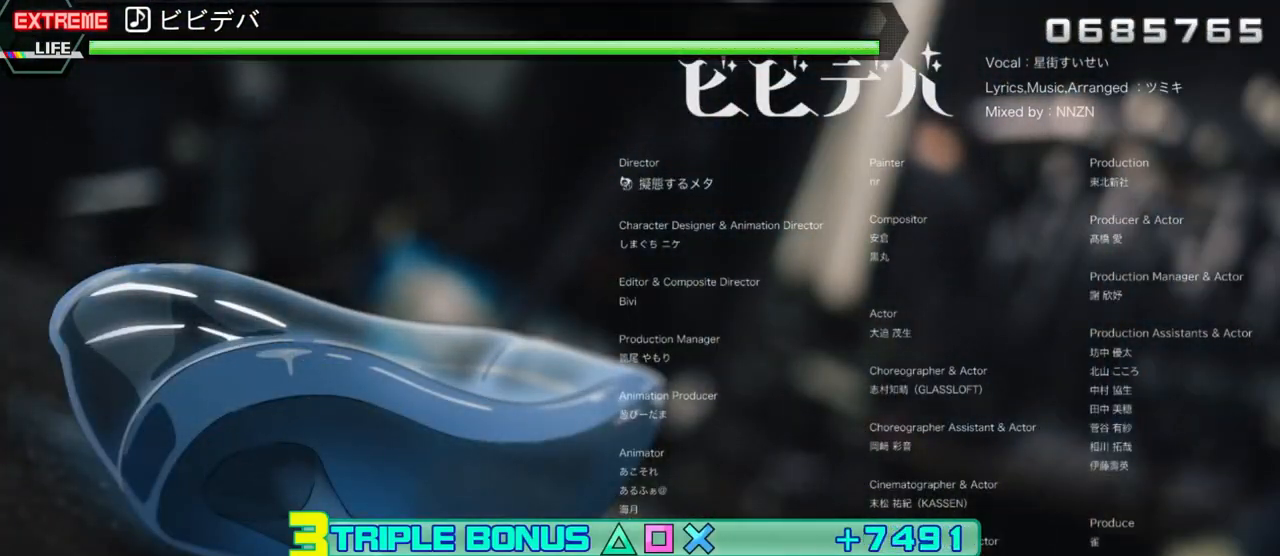
{"buttons": ["CROSS", "SQUARE", "DPAD_UP"], "events": []}
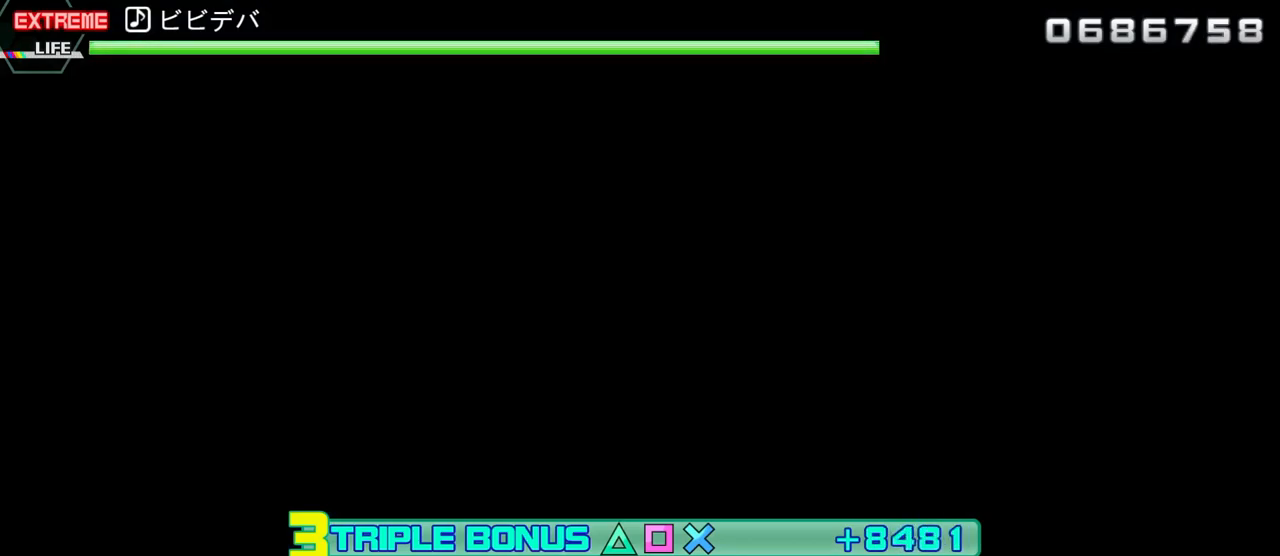
{"buttons": ["CROSS", "SQUARE", "DPAD_UP"], "events": []}
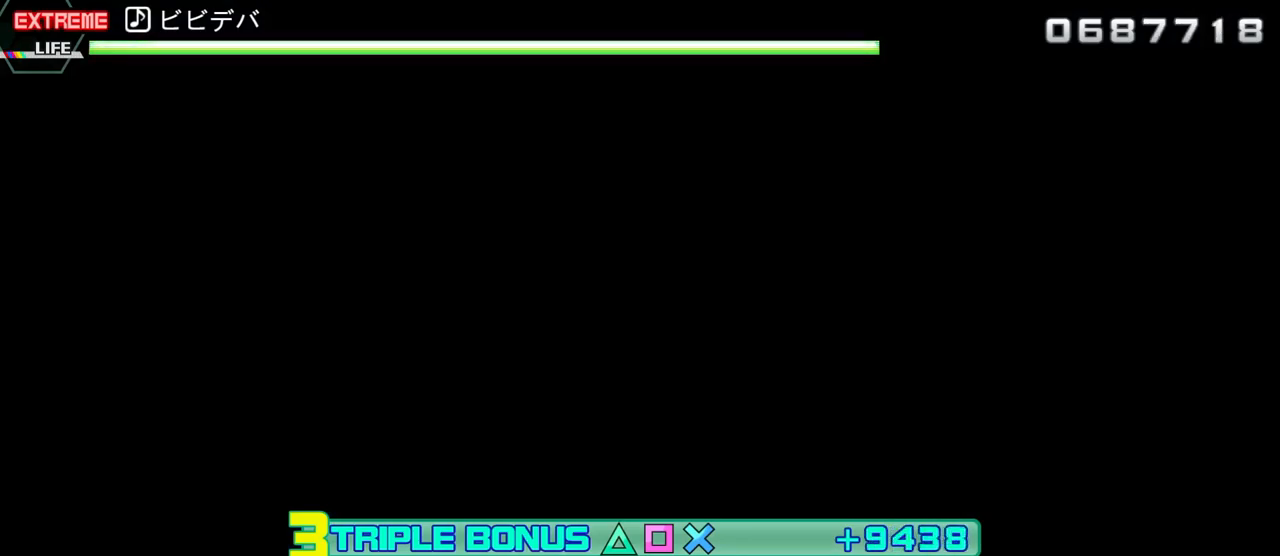
{"buttons": ["CROSS", "SQUARE", "DPAD_UP"], "events": []}
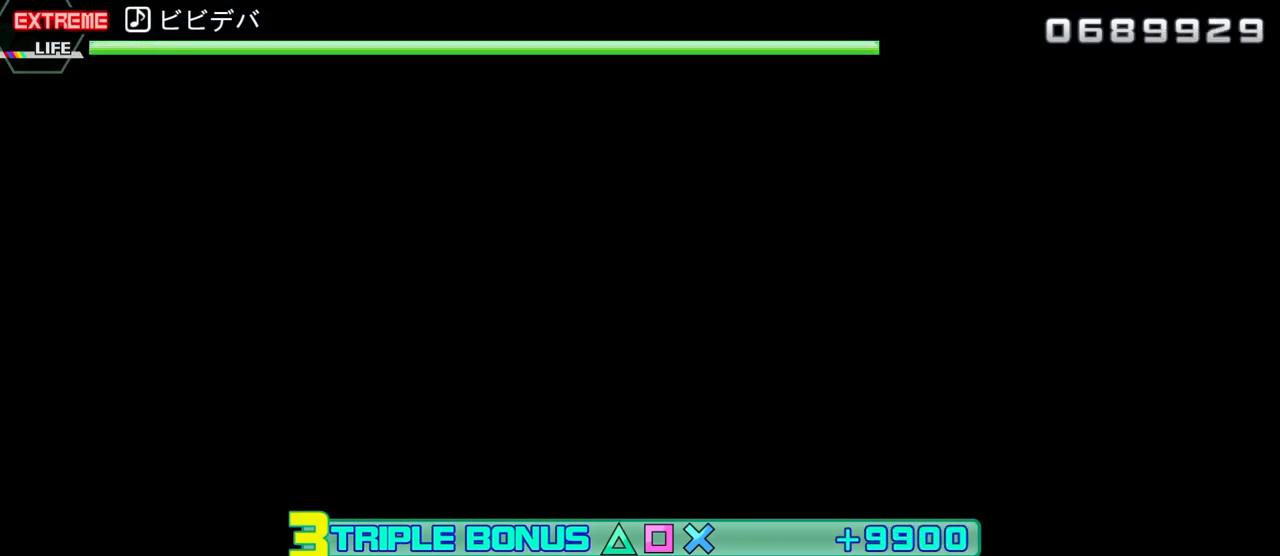
{"buttons": [], "events": [[33, "CROSS", "up"], [33, "SQUARE", "up"], [50, "DPAD_UP", "up"]]}